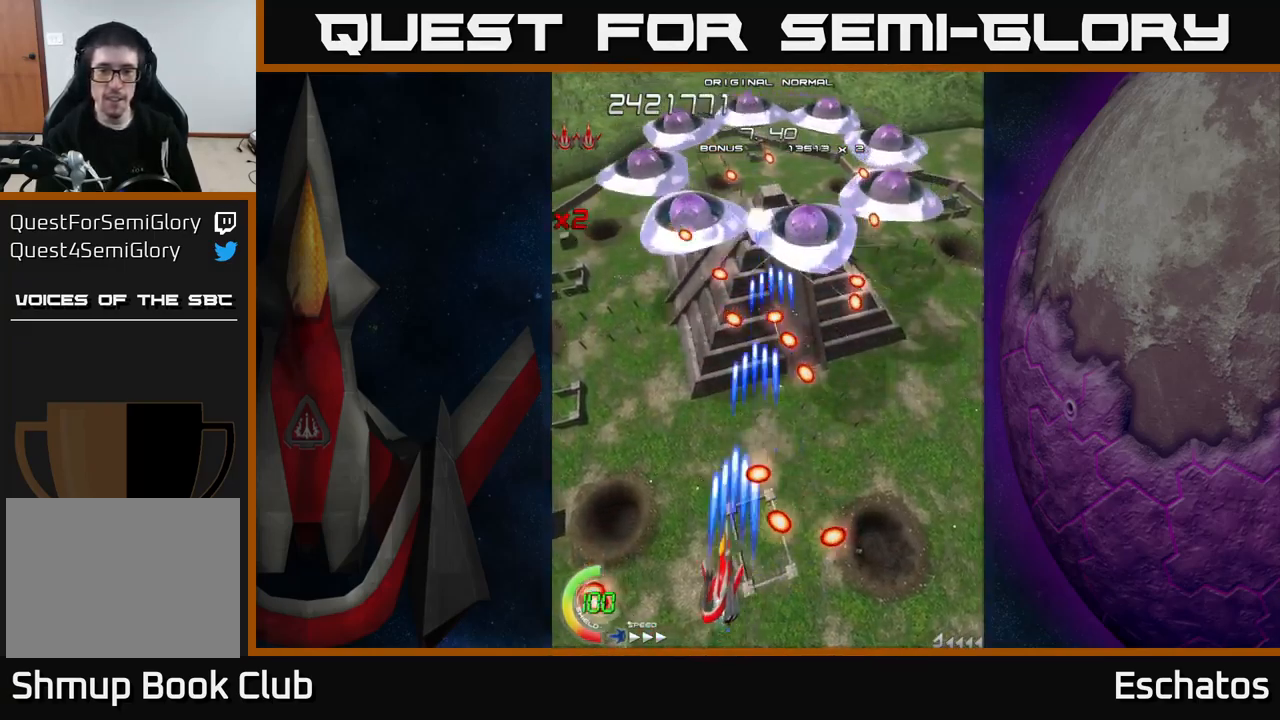
Gameplay with a controller (Xbox layout); each line is a JSON object with the inputs held at the frame after it. "events" lists button and stick changes between this image and that frame as [ms after this image, input, new state], when the widget could be followed in between. Not read: L1 L3 R3 left_stick.
{"buttons": ["X"], "right_stick": "center", "events": [[100, "DPAD_LEFT", "up"], [183, "DPAD_UP", "up"]]}
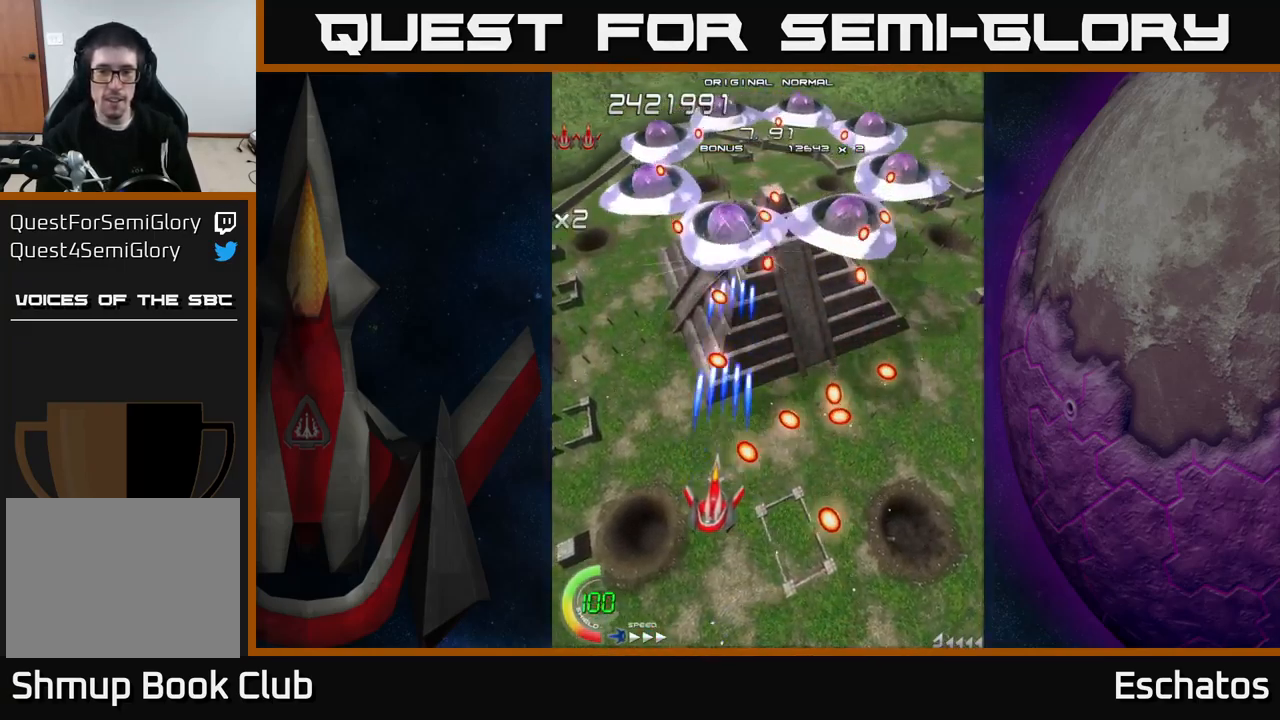
{"buttons": ["X"], "right_stick": "center", "events": [[67, "DPAD_LEFT", "down"], [233, "DPAD_LEFT", "up"]]}
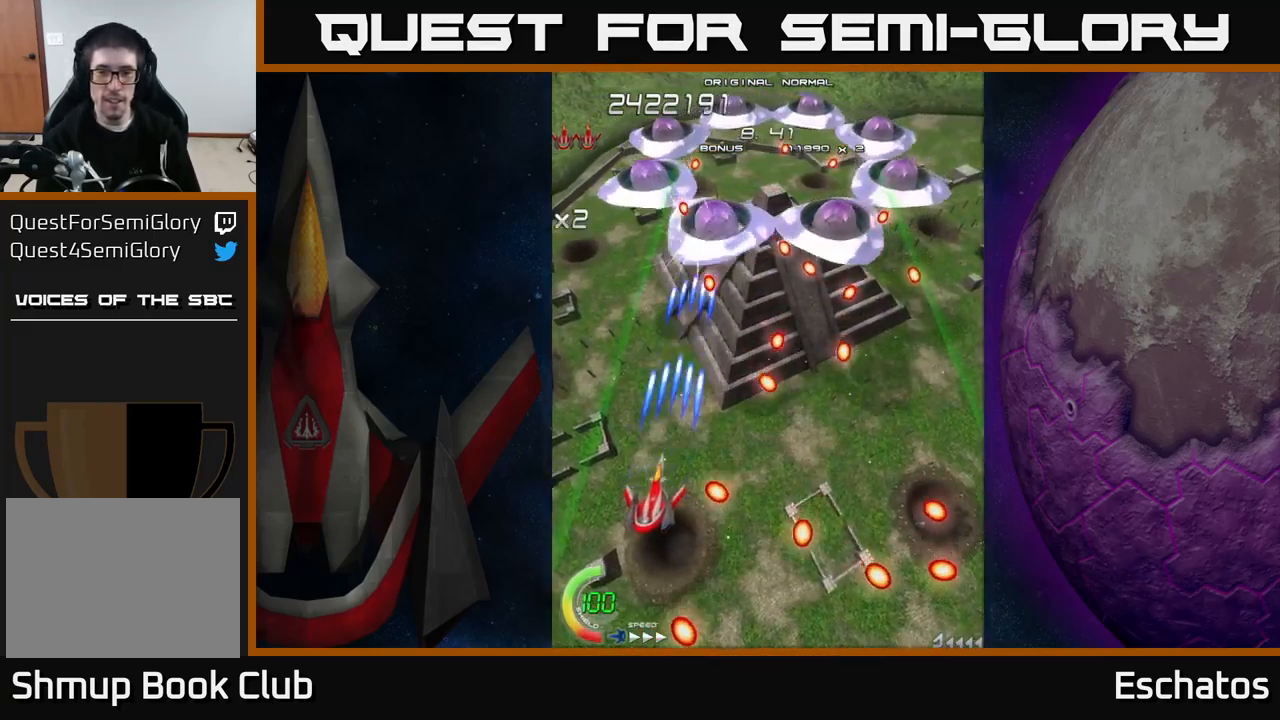
{"buttons": ["X"], "right_stick": "center", "events": [[184, "DPAD_RIGHT", "down"], [284, "DPAD_RIGHT", "up"]]}
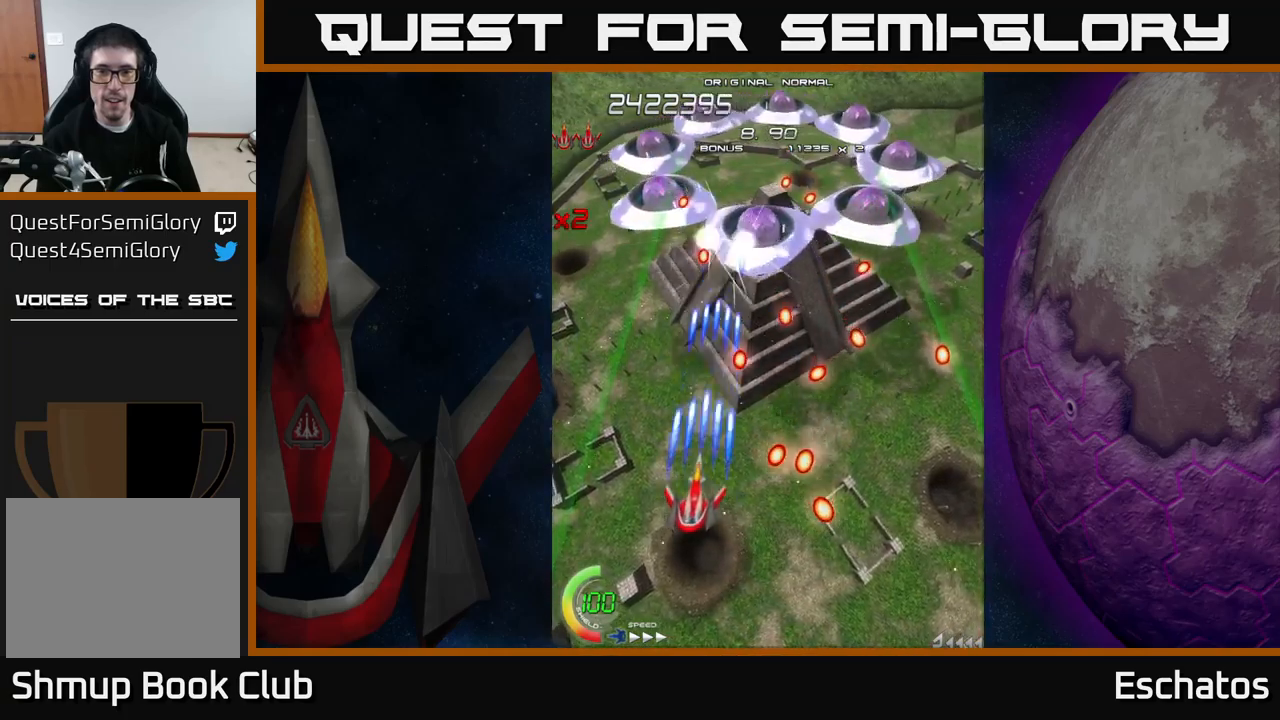
{"buttons": ["X"], "right_stick": "center", "events": []}
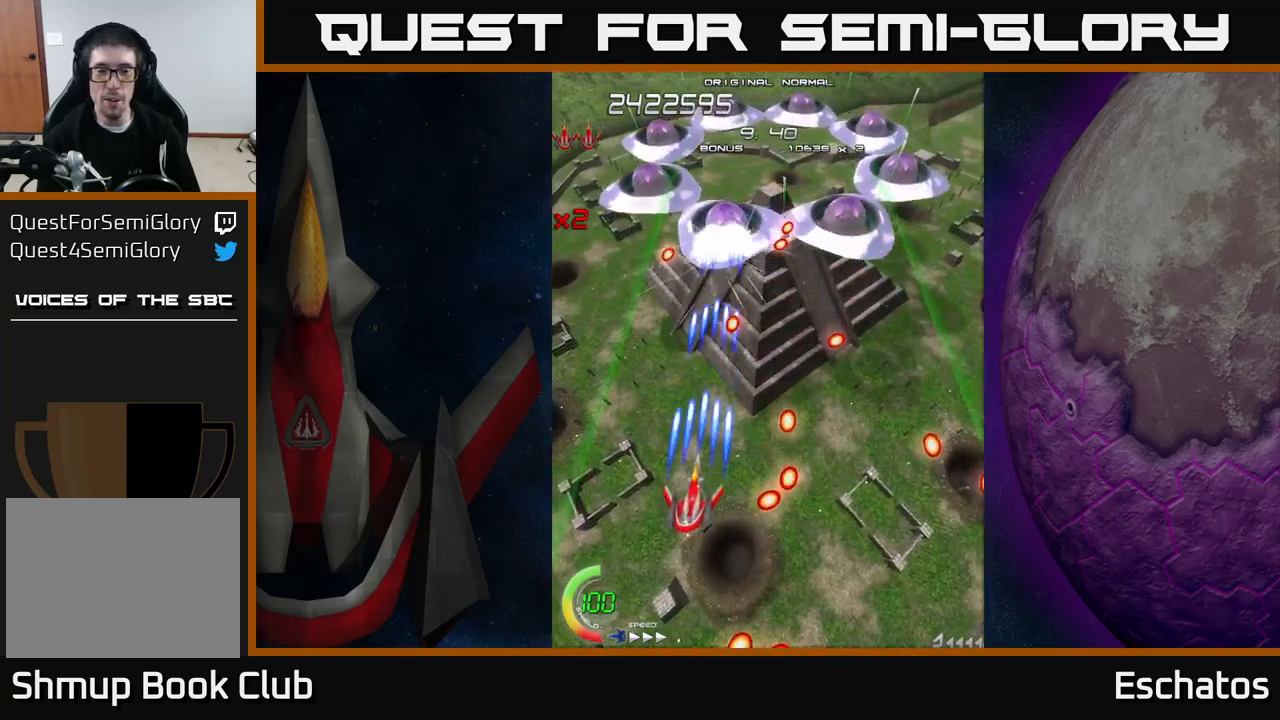
{"buttons": ["X"], "right_stick": "center", "events": []}
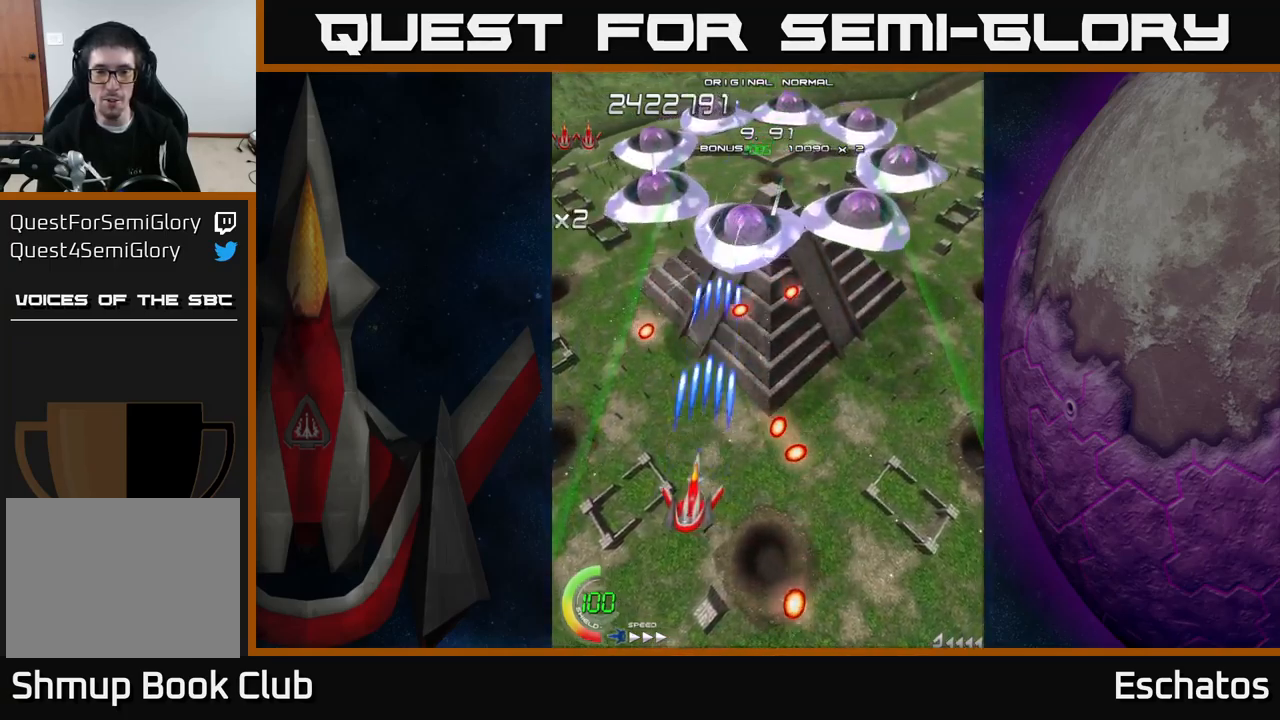
{"buttons": ["X", "DPAD_DOWN"], "right_stick": "center", "events": [[134, "DPAD_UP", "down"], [267, "DPAD_RIGHT", "down"], [267, "DPAD_UP", "up"], [400, "DPAD_DOWN", "down"], [450, "DPAD_RIGHT", "up"]]}
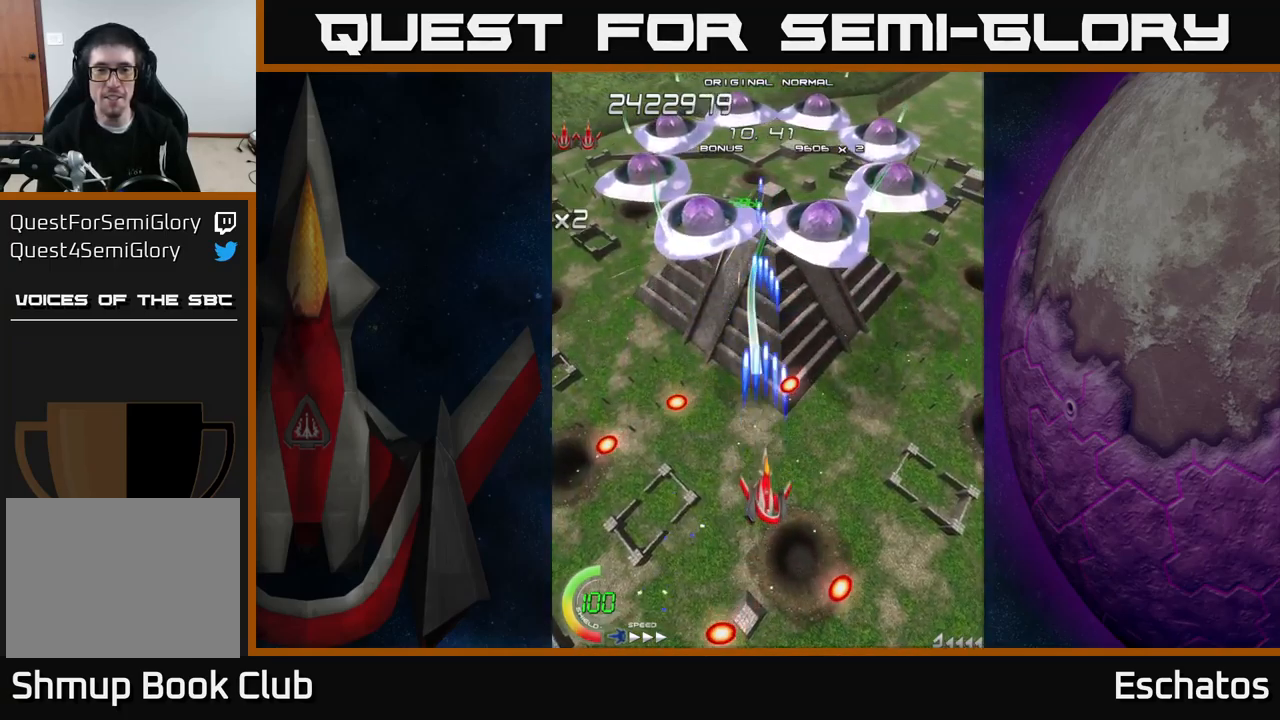
{"buttons": ["X"], "right_stick": "center", "events": [[67, "DPAD_LEFT", "down"], [100, "DPAD_DOWN", "up"], [200, "DPAD_DOWN", "down"], [200, "DPAD_LEFT", "up"], [367, "DPAD_LEFT", "down"], [384, "DPAD_DOWN", "up"], [450, "DPAD_LEFT", "up"]]}
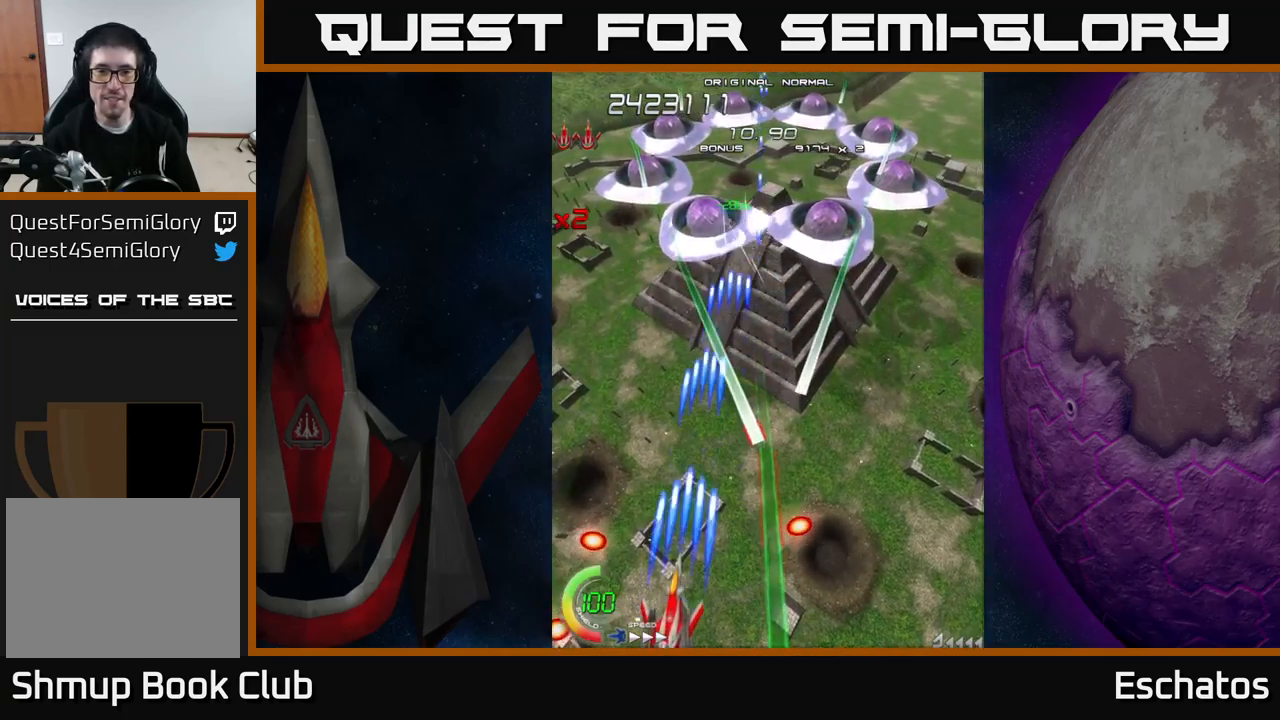
{"buttons": ["X", "DPAD_RIGHT"], "right_stick": "center", "events": [[217, "DPAD_UP", "down"], [317, "DPAD_RIGHT", "down"], [417, "DPAD_UP", "up"]]}
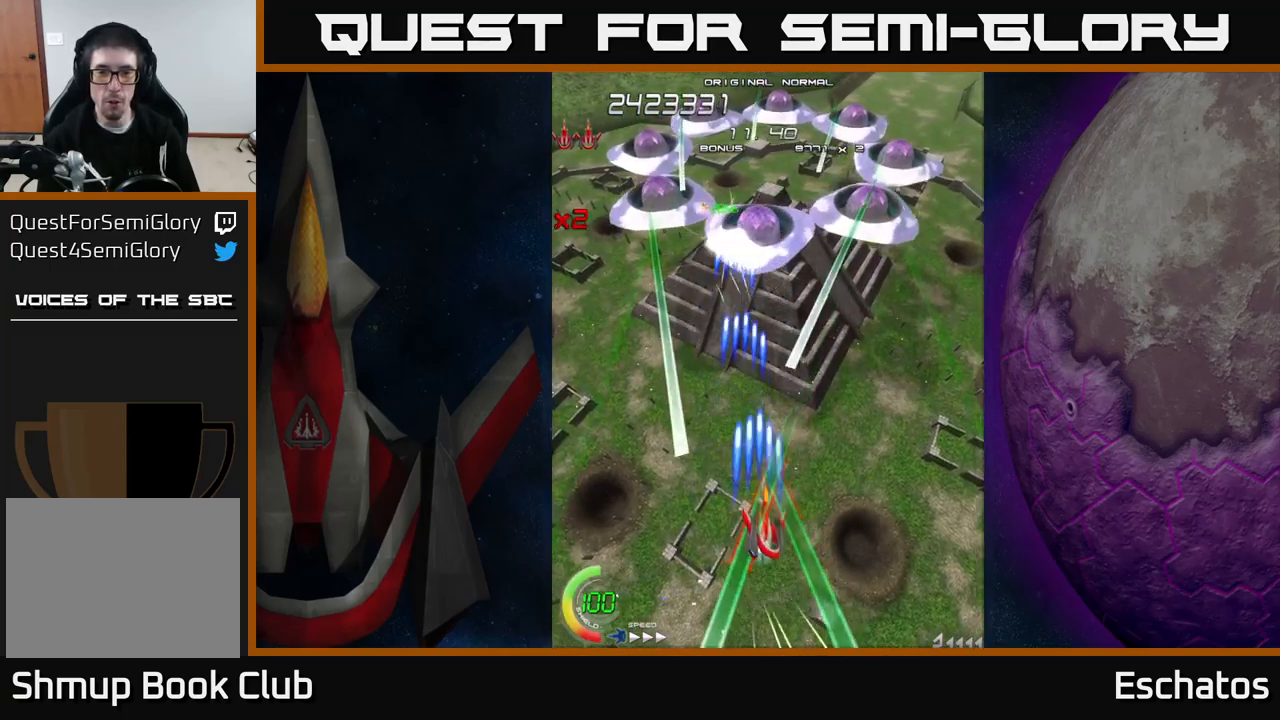
{"buttons": ["X"], "right_stick": "center", "events": [[34, "DPAD_UP", "down"], [67, "DPAD_UP", "up"], [184, "DPAD_DOWN", "down"], [334, "DPAD_DOWN", "up"], [334, "DPAD_RIGHT", "up"]]}
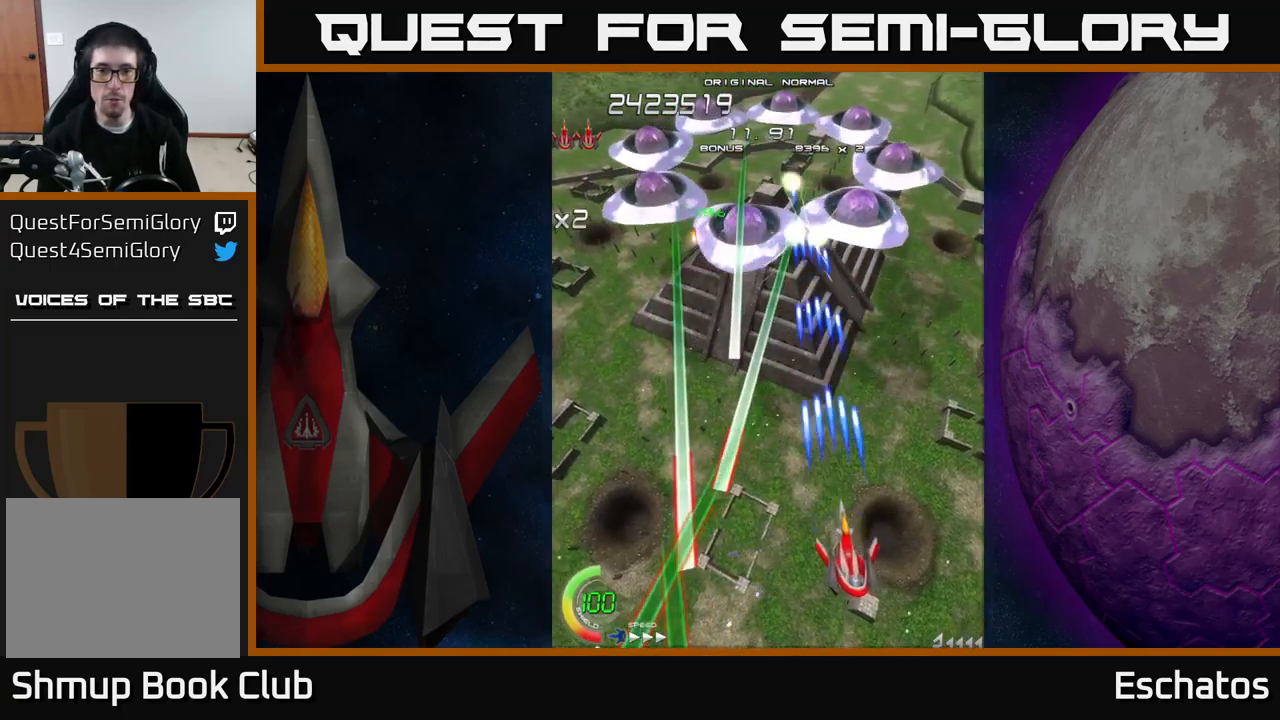
{"buttons": ["X"], "right_stick": "center", "events": [[284, "DPAD_RIGHT", "down"], [350, "DPAD_RIGHT", "up"]]}
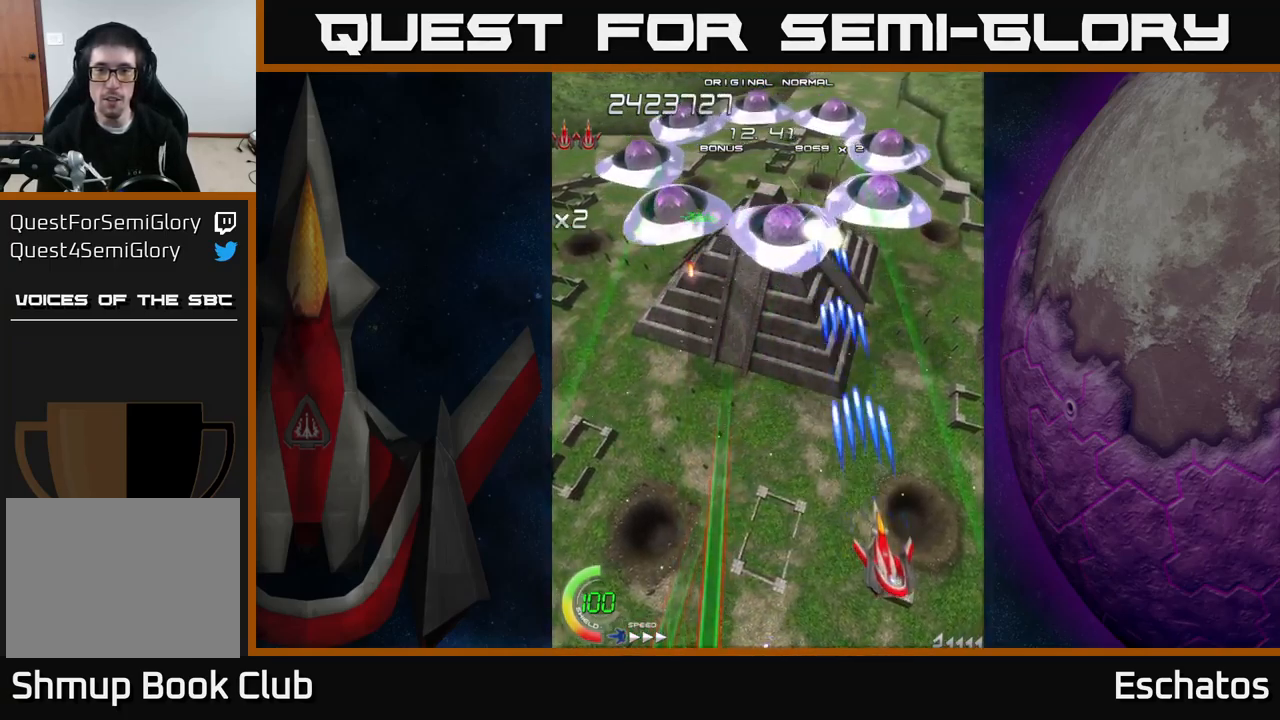
{"buttons": ["X"], "right_stick": "center", "events": []}
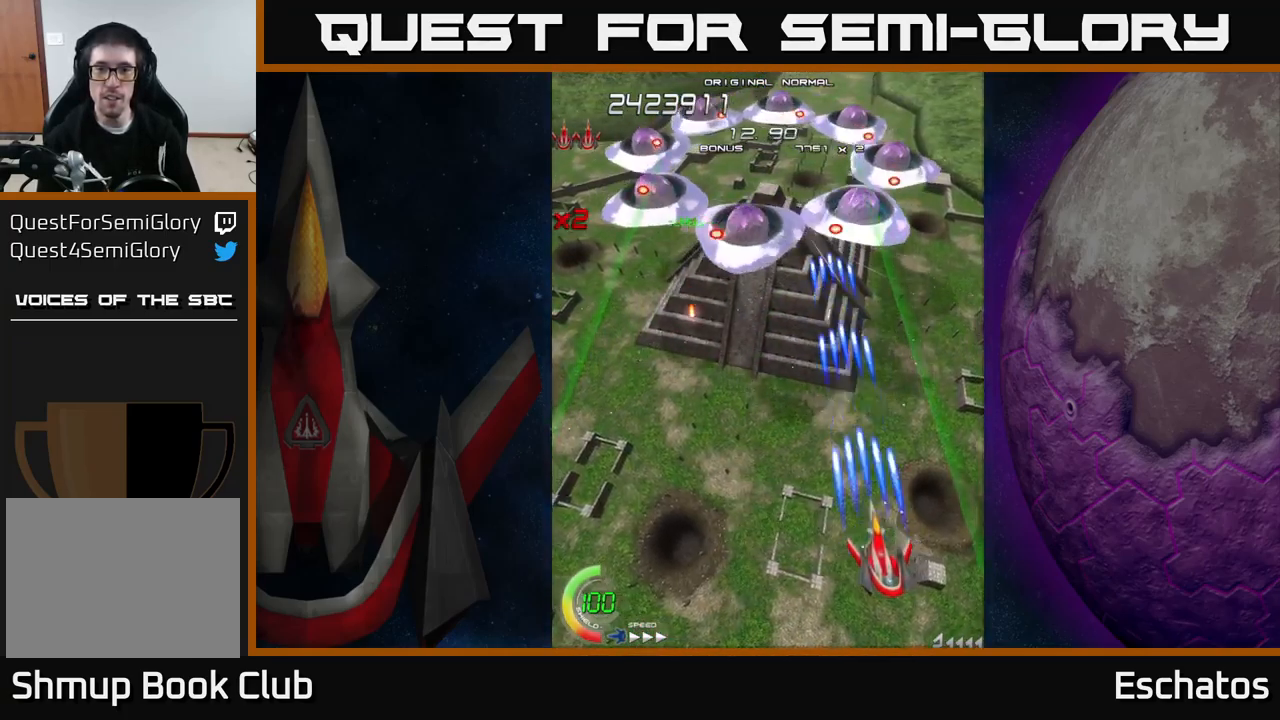
{"buttons": ["X"], "right_stick": "center", "events": []}
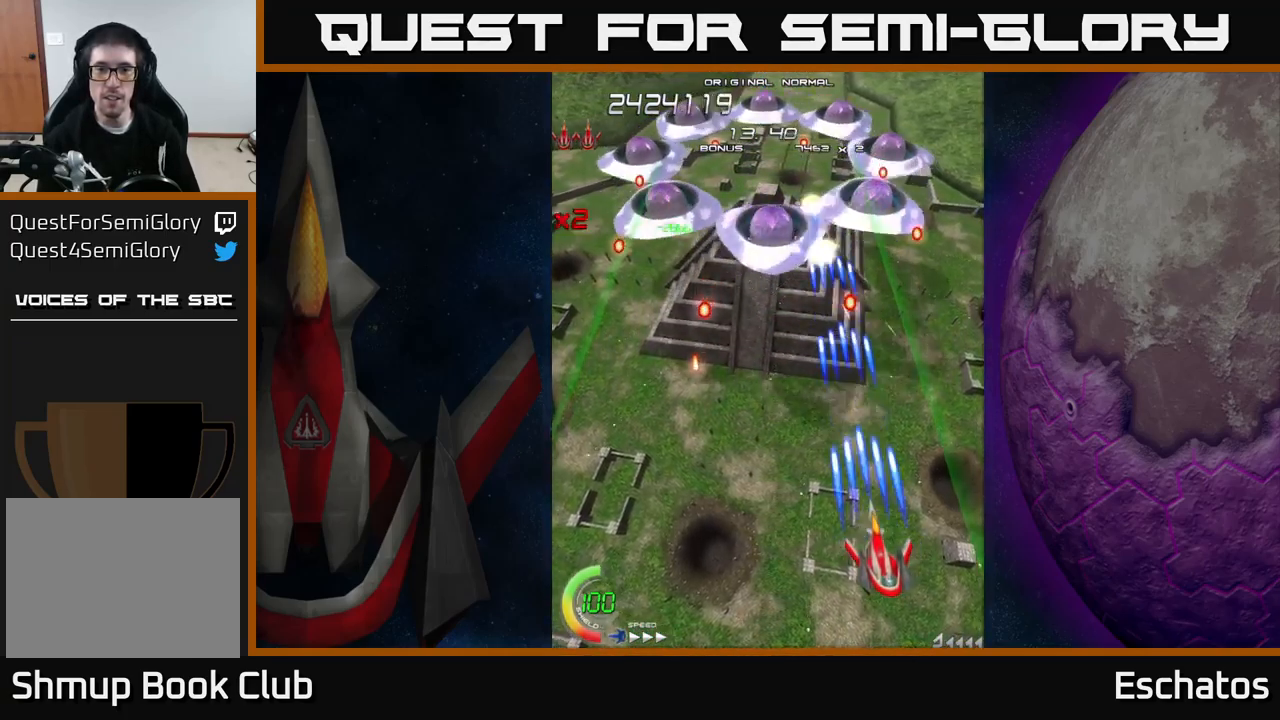
{"buttons": ["X"], "right_stick": "center", "events": []}
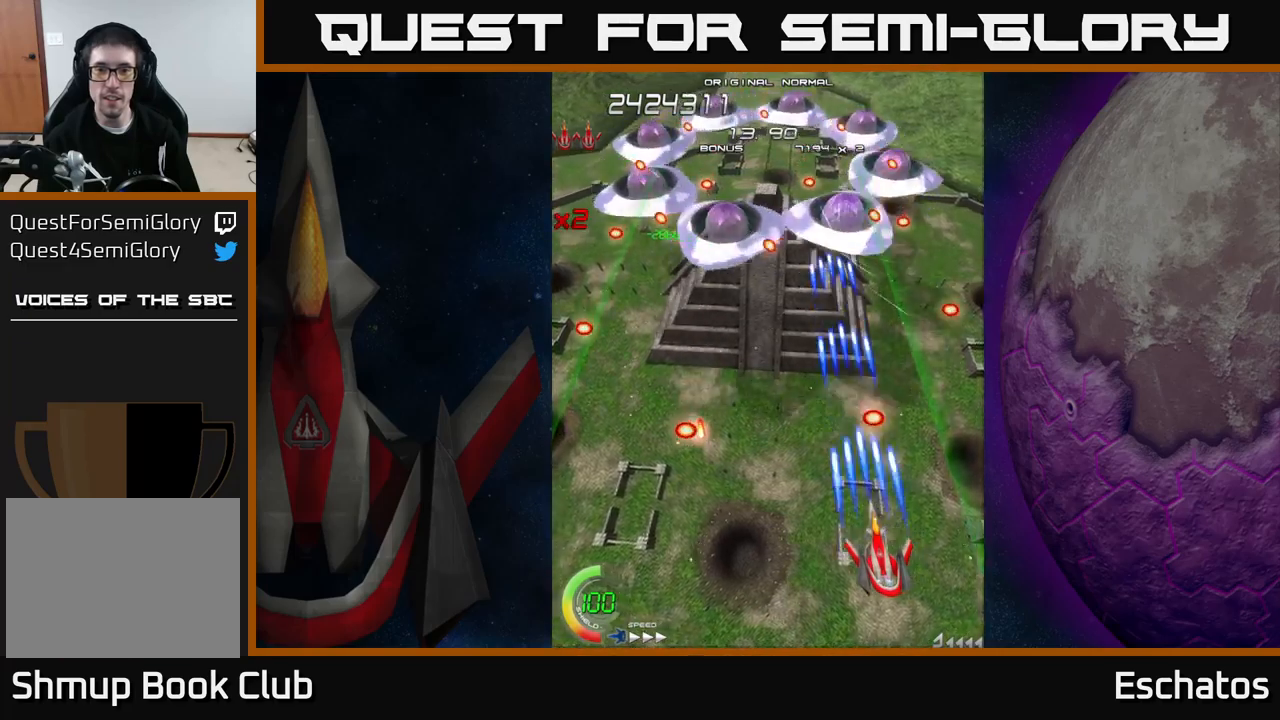
{"buttons": ["X"], "right_stick": "center", "events": []}
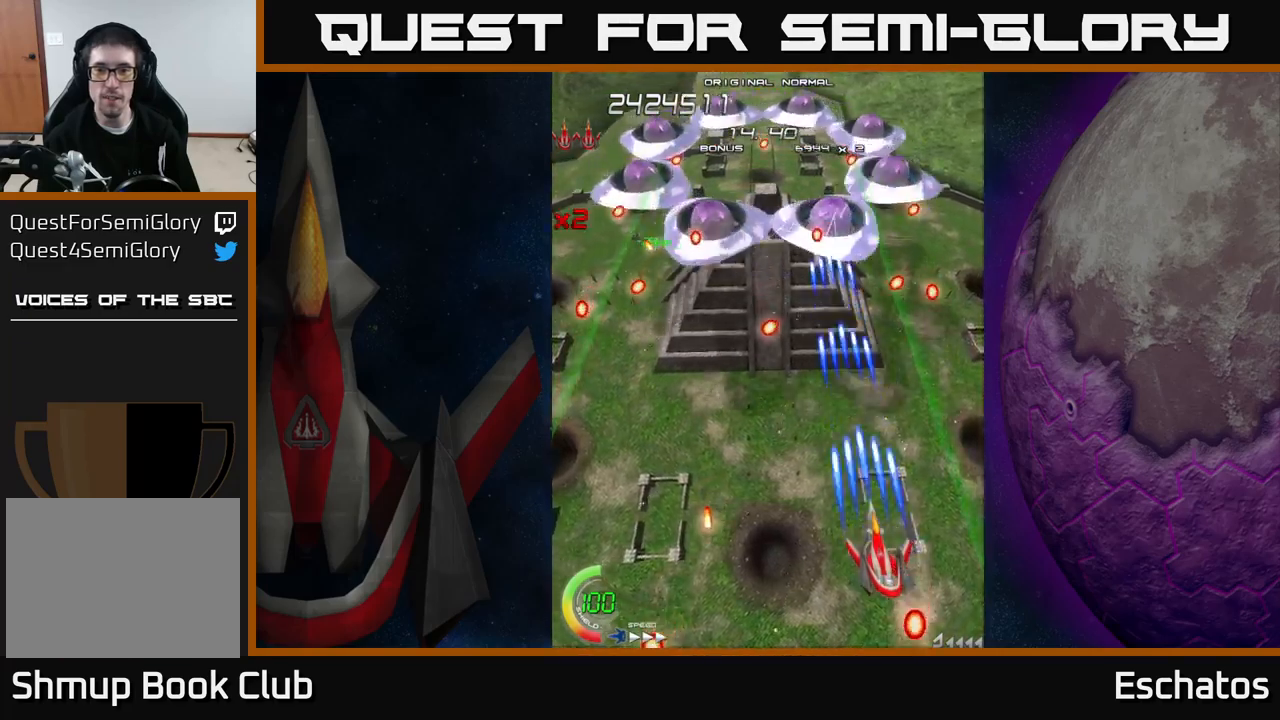
{"buttons": ["X"], "right_stick": "center", "events": []}
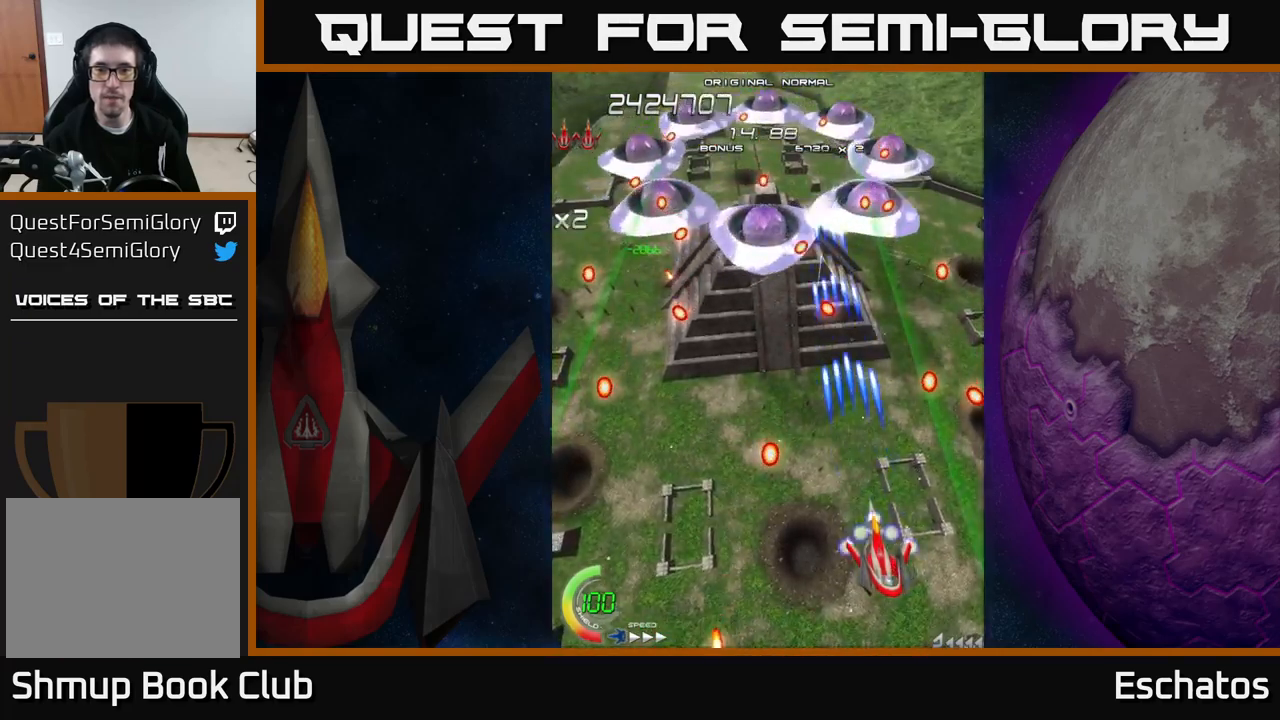
{"buttons": ["X"], "right_stick": "center", "events": []}
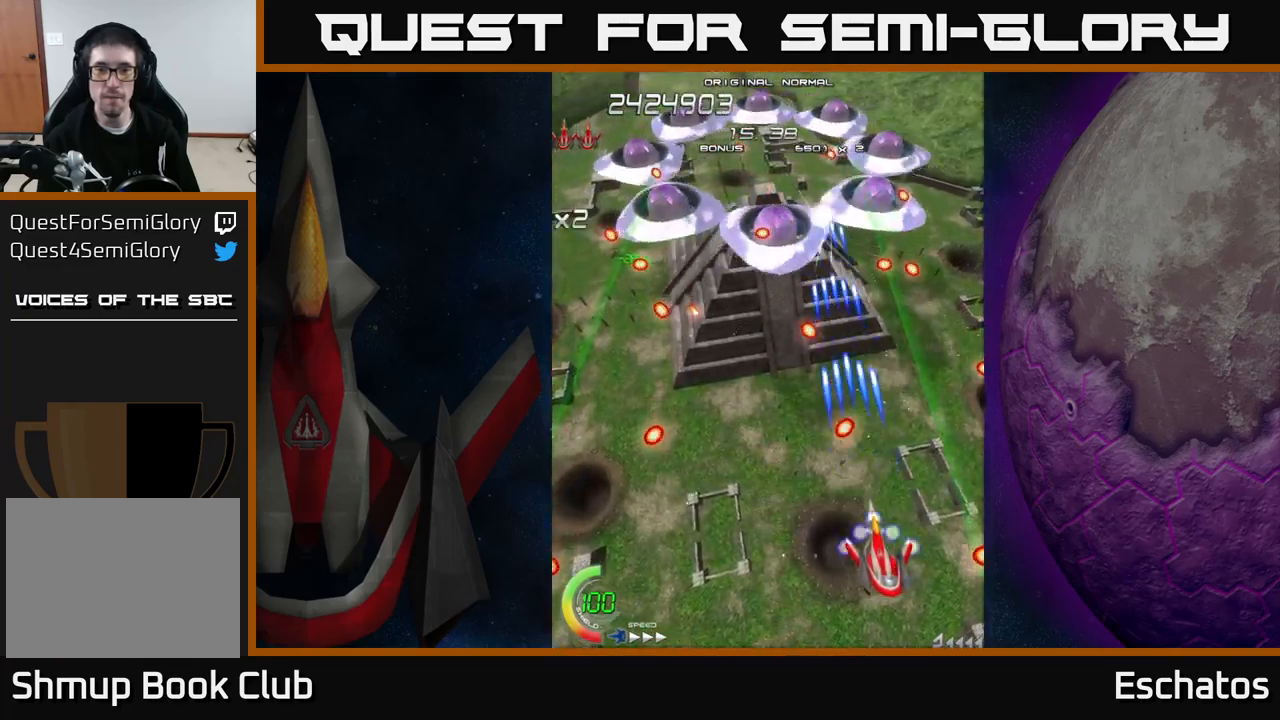
{"buttons": ["X"], "right_stick": "center", "events": [[67, "DPAD_LEFT", "down"], [183, "DPAD_LEFT", "up"], [383, "DPAD_LEFT", "down"], [450, "DPAD_LEFT", "up"]]}
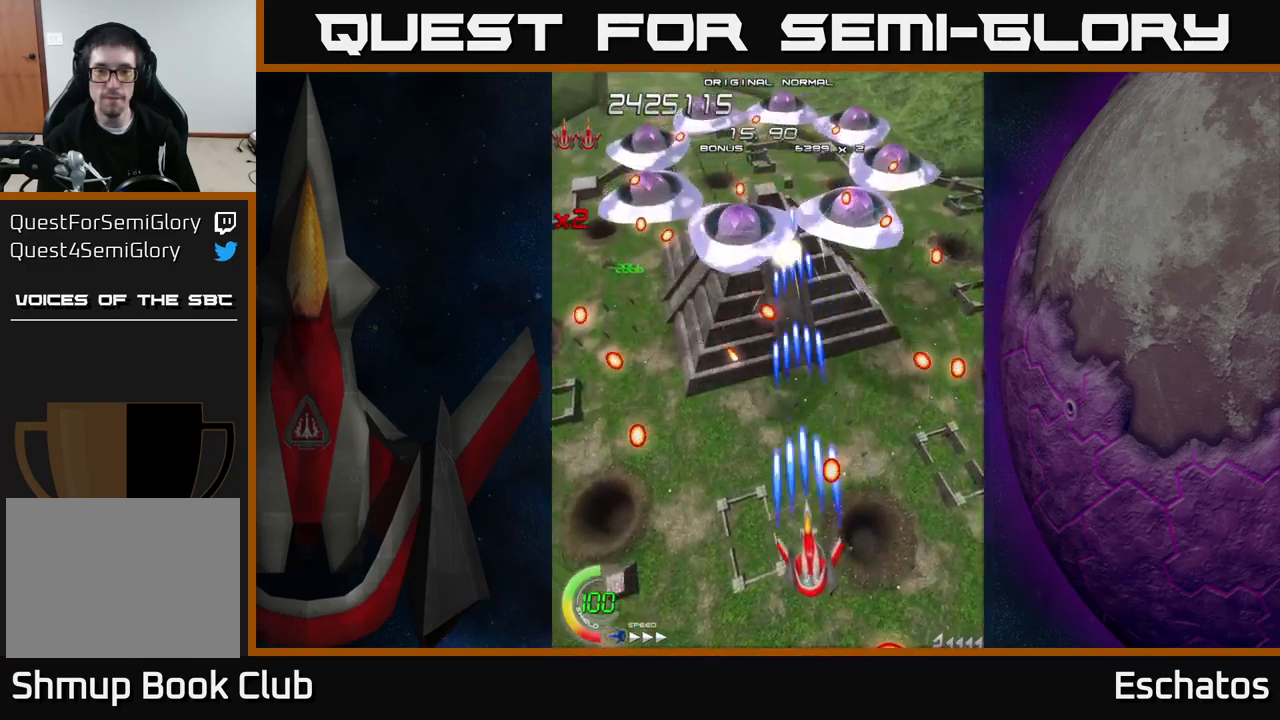
{"buttons": ["X", "DPAD_LEFT"], "right_stick": "center", "events": [[67, "DPAD_LEFT", "down"], [150, "DPAD_LEFT", "up"], [450, "DPAD_LEFT", "down"]]}
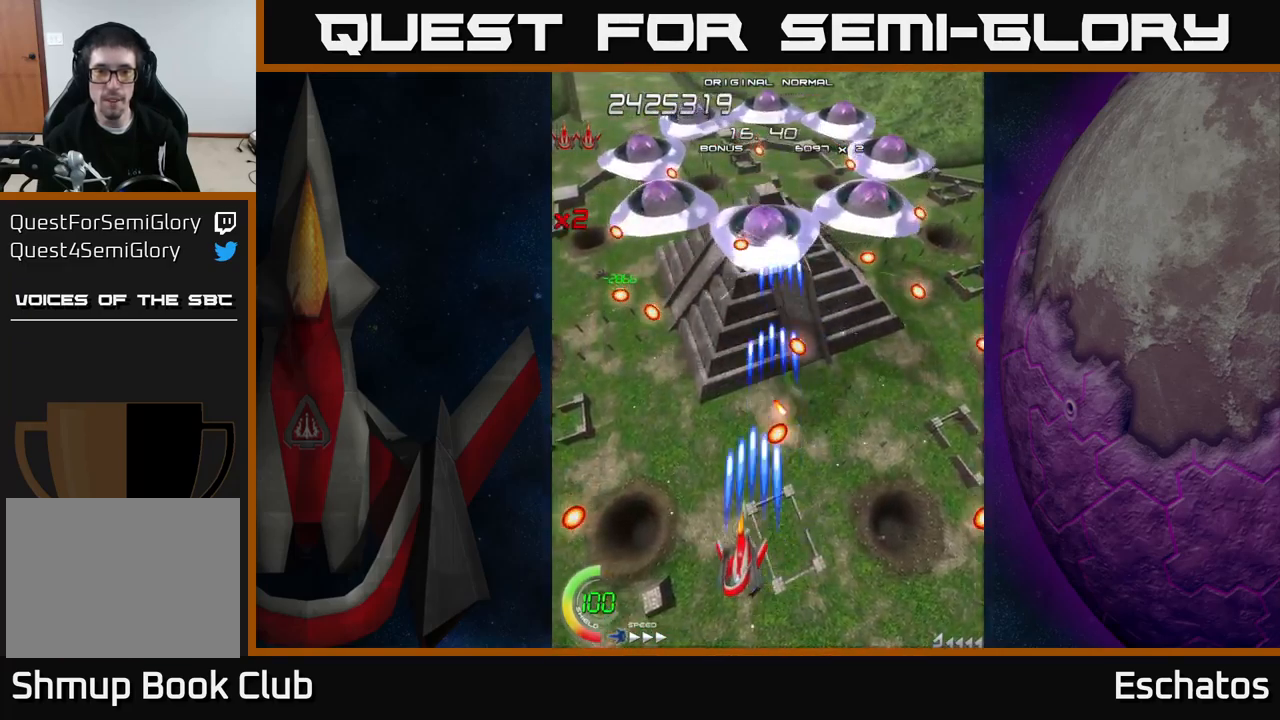
{"buttons": ["X"], "right_stick": "center", "events": [[33, "DPAD_LEFT", "up"]]}
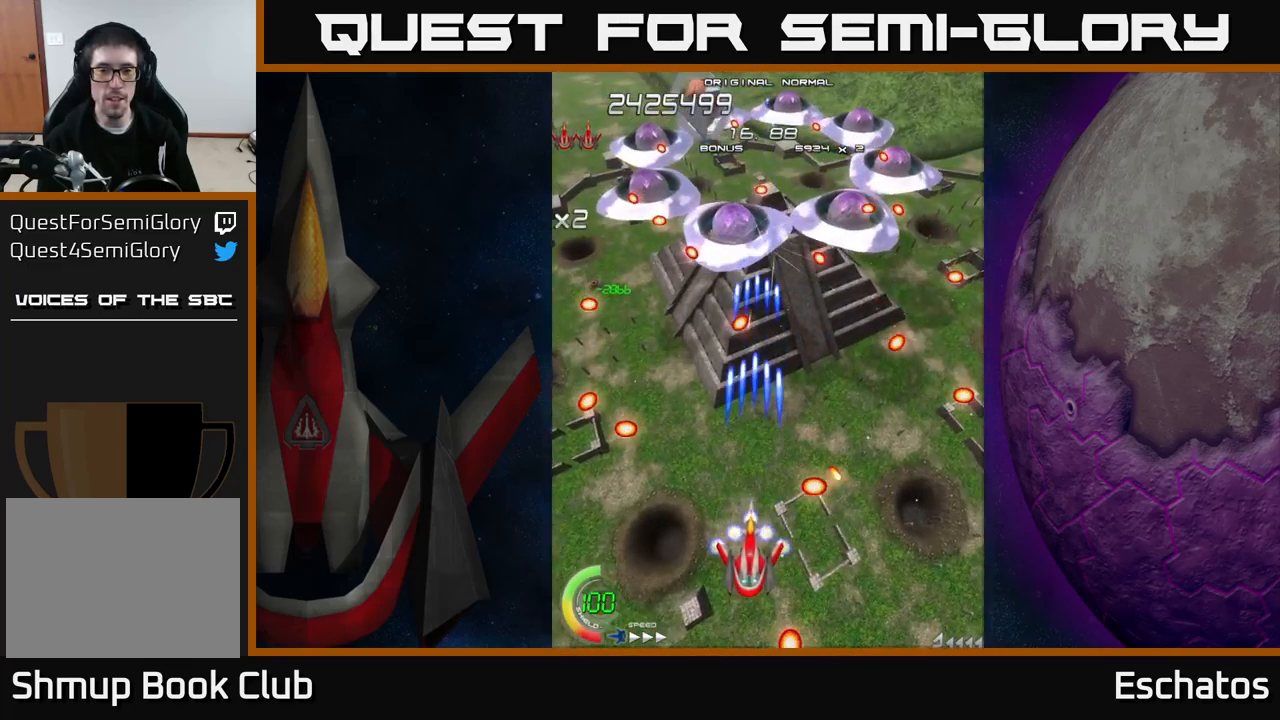
{"buttons": ["X"], "right_stick": "center", "events": []}
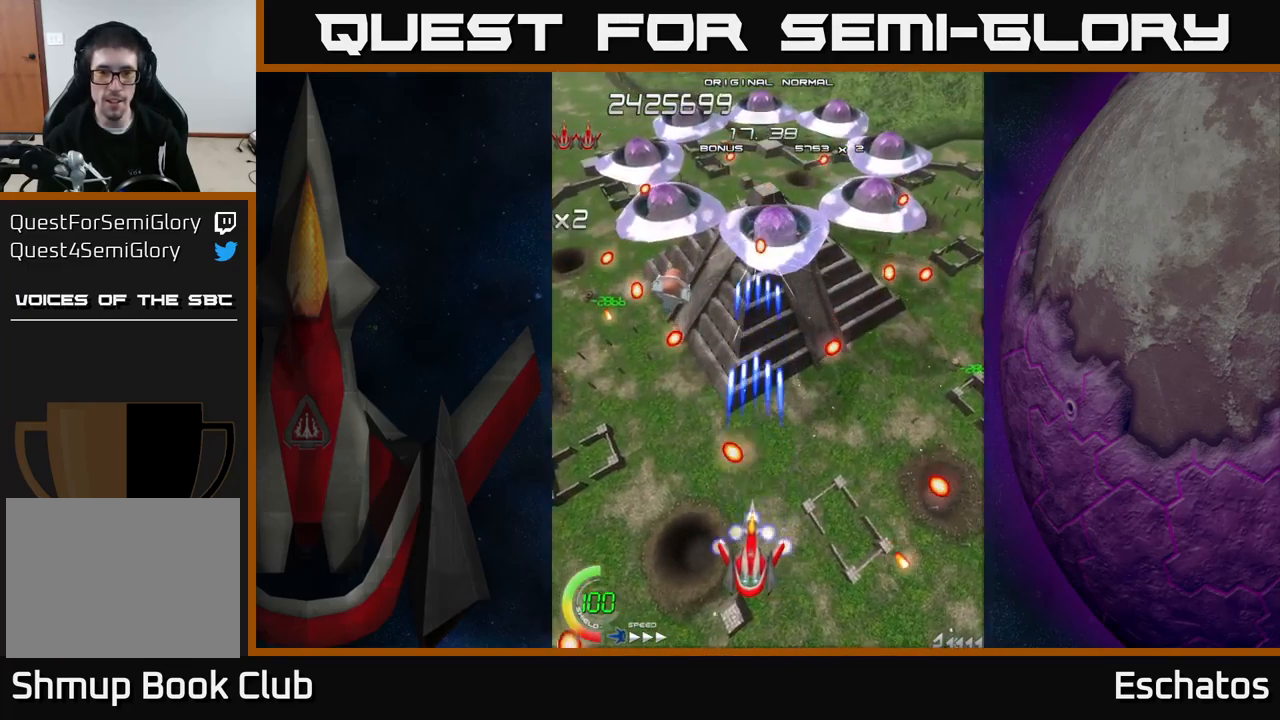
{"buttons": ["X", "DPAD_RIGHT"], "right_stick": "center", "events": [[33, "DPAD_LEFT", "down"], [200, "DPAD_UP", "down"], [317, "DPAD_LEFT", "up"], [317, "DPAD_UP", "up"], [383, "DPAD_DOWN", "down"], [383, "DPAD_RIGHT", "down"], [483, "DPAD_DOWN", "up"]]}
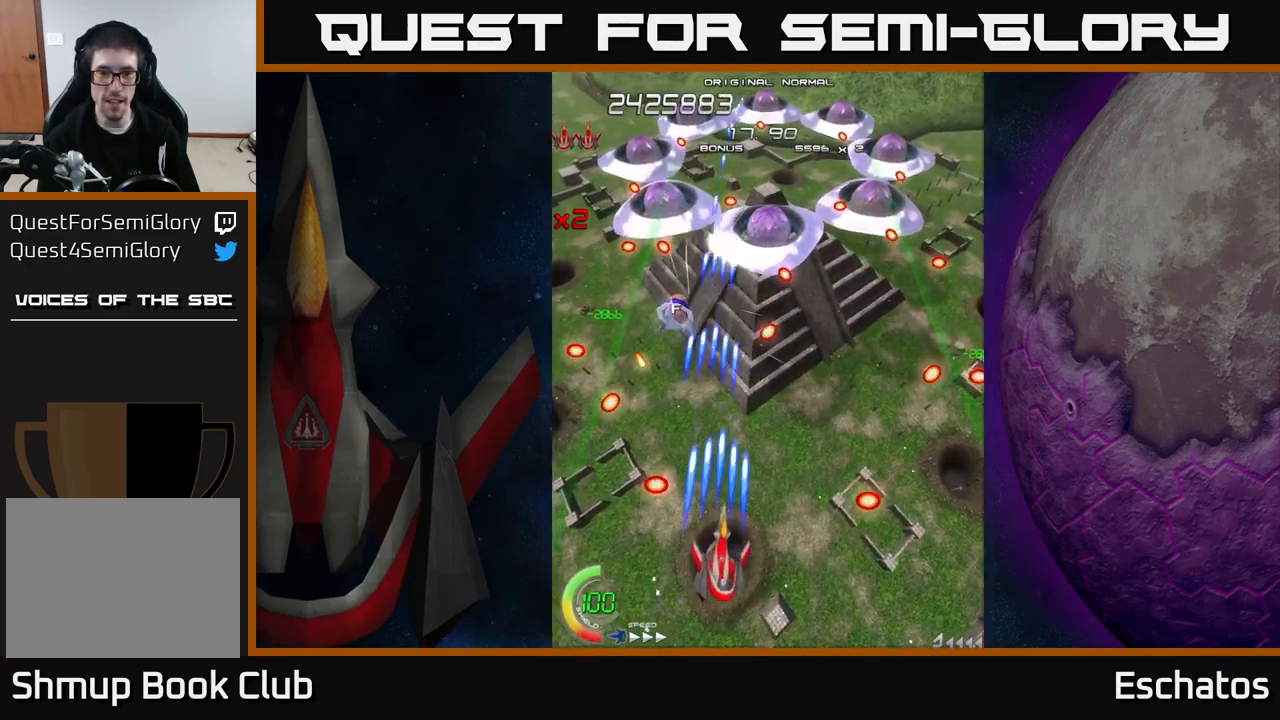
{"buttons": ["X"], "right_stick": "center", "events": [[133, "DPAD_RIGHT", "up"], [133, "DPAD_UP", "down"], [250, "DPAD_LEFT", "down"], [383, "DPAD_LEFT", "up"], [500, "DPAD_UP", "up"]]}
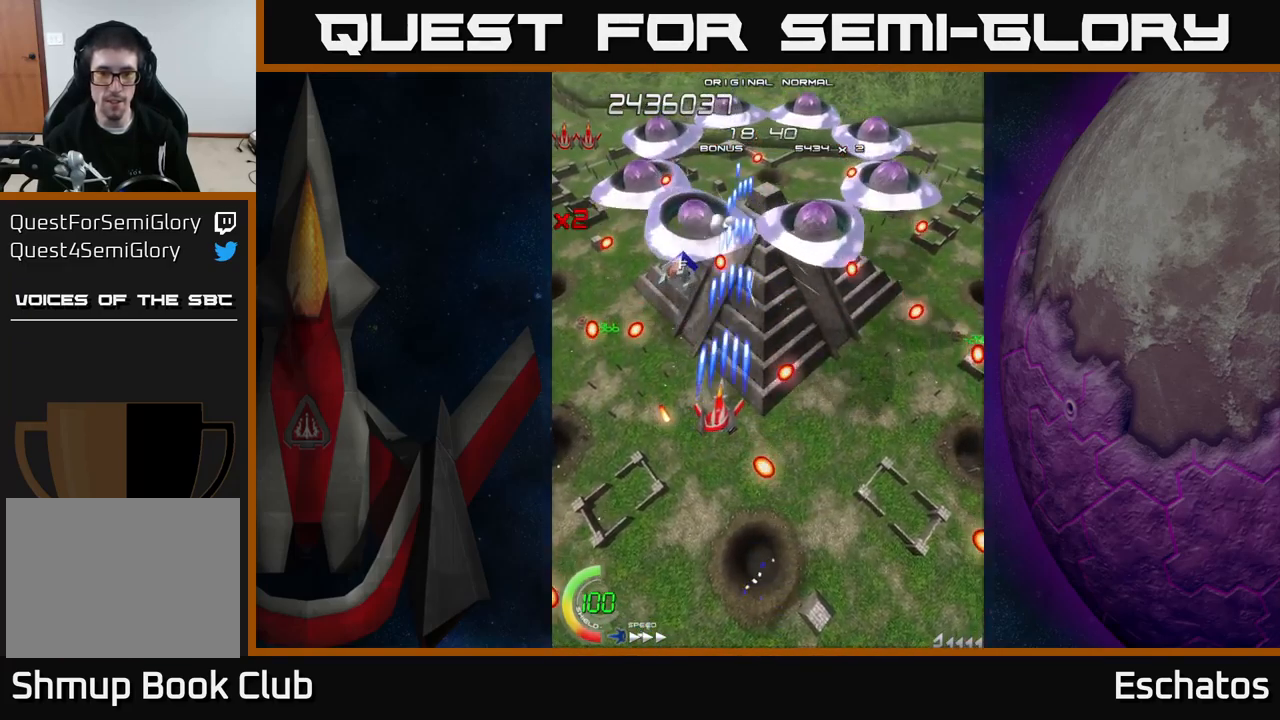
{"buttons": ["X", "DPAD_DOWN", "DPAD_RIGHT"], "right_stick": "center", "events": [[366, "DPAD_RIGHT", "down"], [399, "DPAD_DOWN", "down"]]}
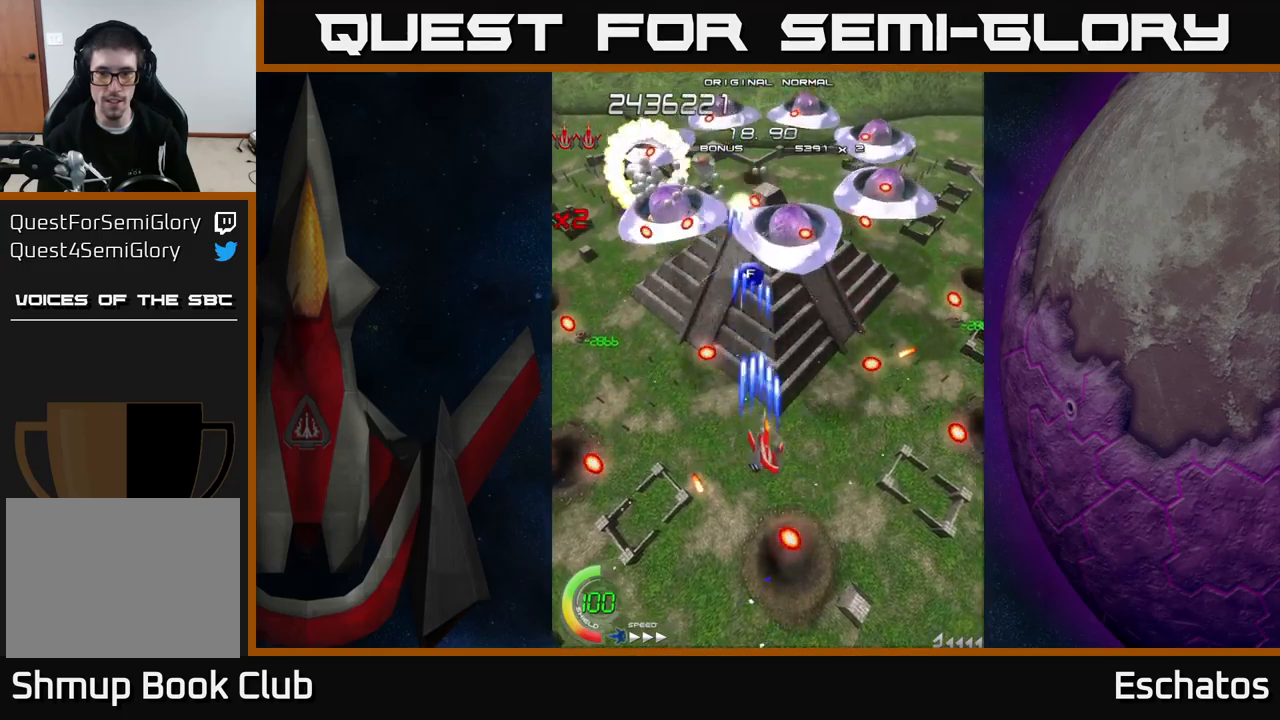
{"buttons": ["X", "DPAD_DOWN", "DPAD_LEFT"], "right_stick": "center", "events": [[50, "DPAD_DOWN", "up"], [133, "DPAD_DOWN", "down"], [283, "DPAD_DOWN", "up"], [417, "DPAD_DOWN", "down"], [433, "DPAD_RIGHT", "up"], [467, "DPAD_LEFT", "down"]]}
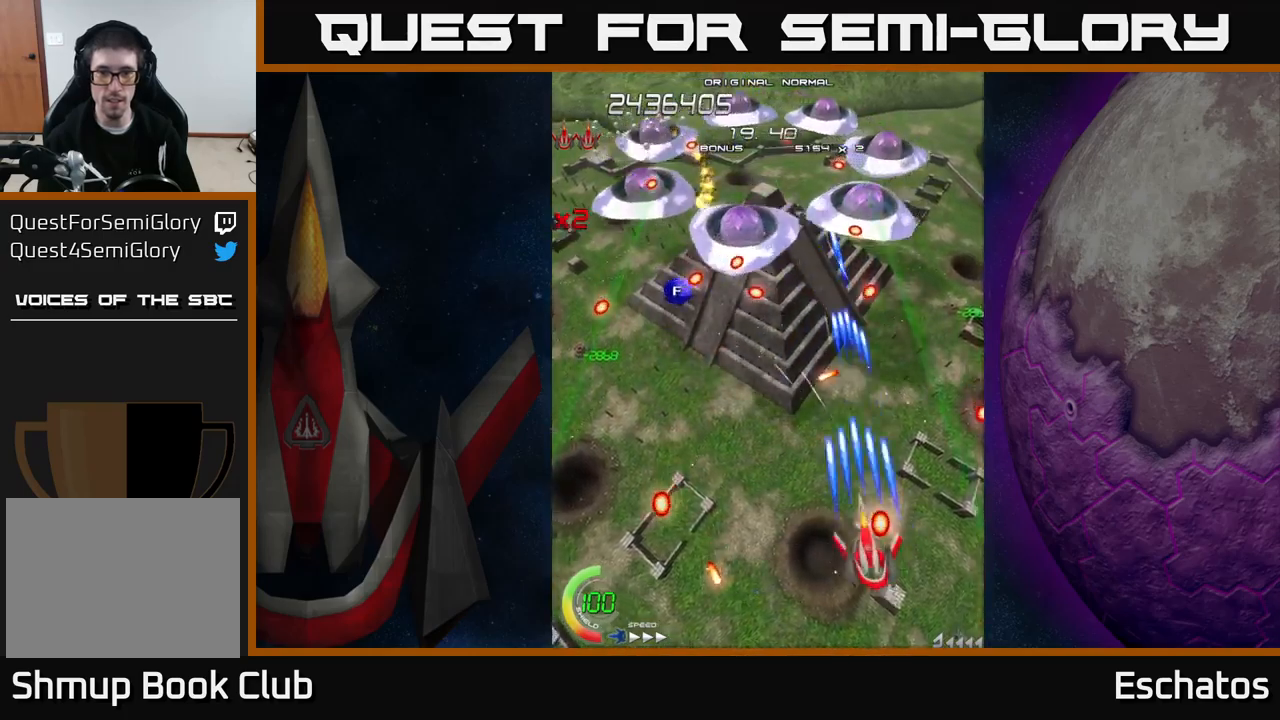
{"buttons": ["X"], "right_stick": "center", "events": [[250, "DPAD_DOWN", "up"], [267, "DPAD_LEFT", "up"], [300, "DPAD_UP", "down"], [433, "DPAD_UP", "up"]]}
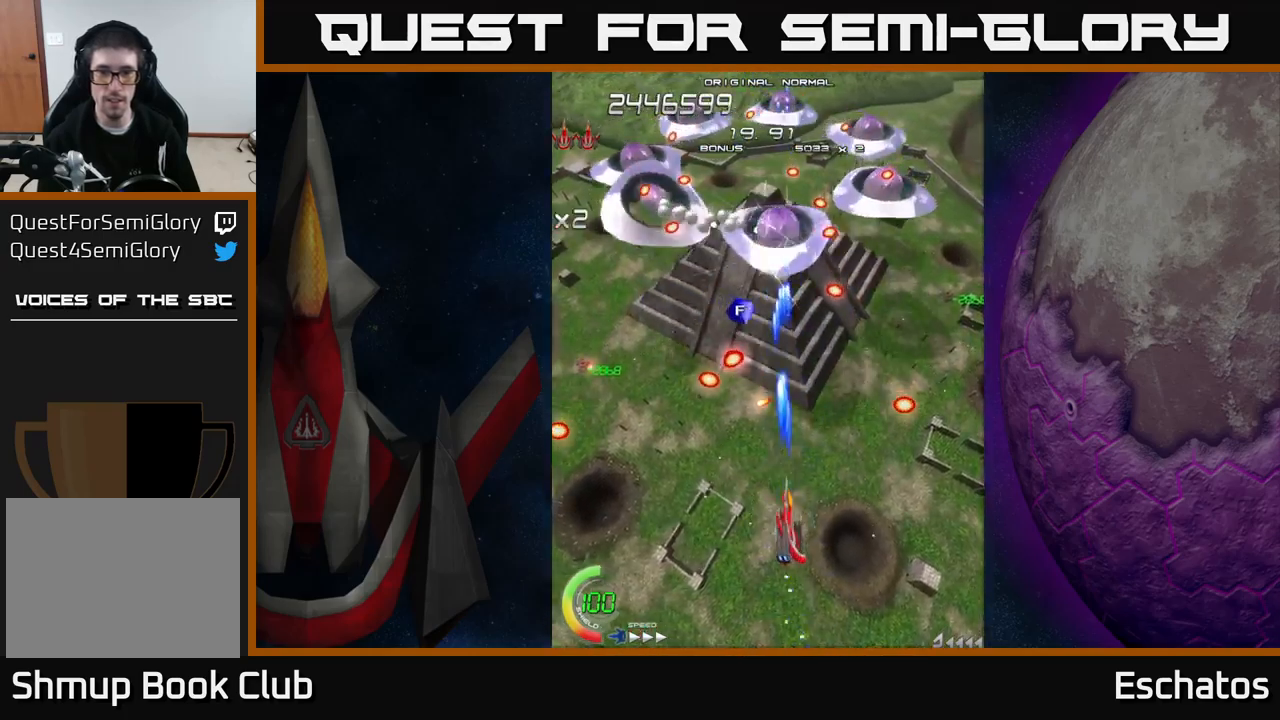
{"buttons": ["X"], "right_stick": "center", "events": [[350, "DPAD_DOWN", "down"], [500, "DPAD_DOWN", "up"]]}
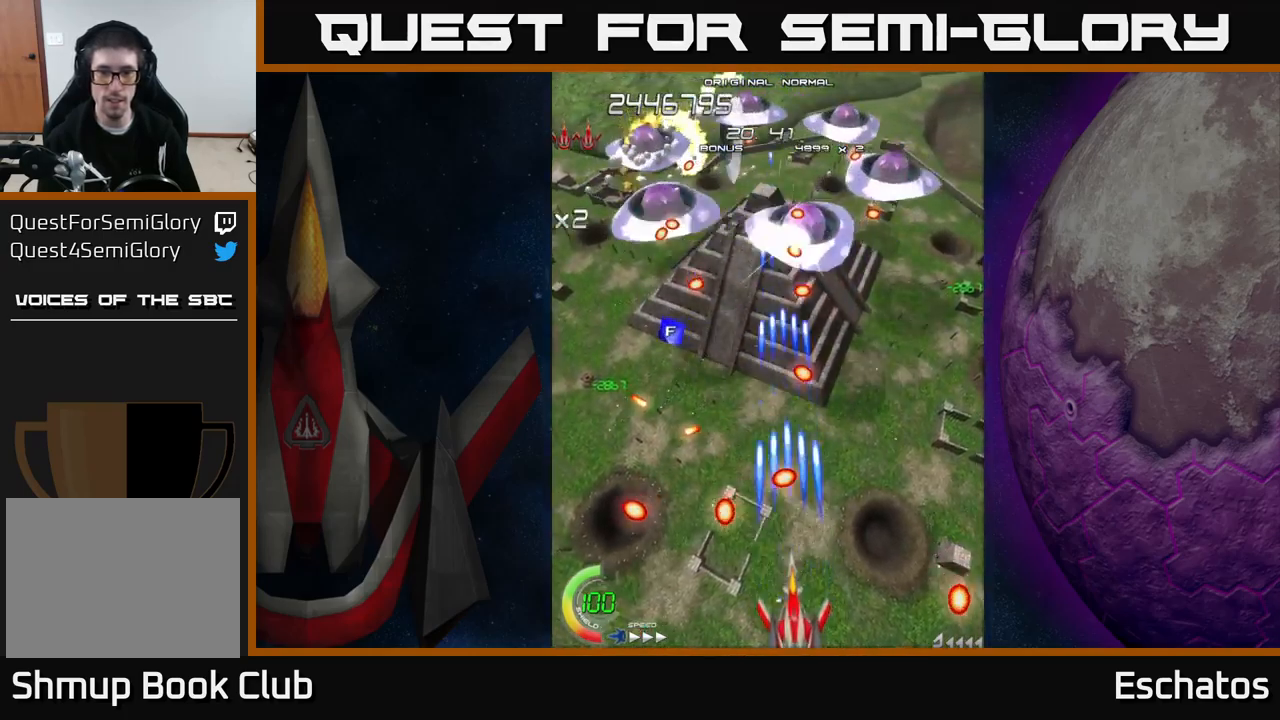
{"buttons": ["X", "DPAD_RIGHT"], "right_stick": "center", "events": [[467, "DPAD_RIGHT", "down"]]}
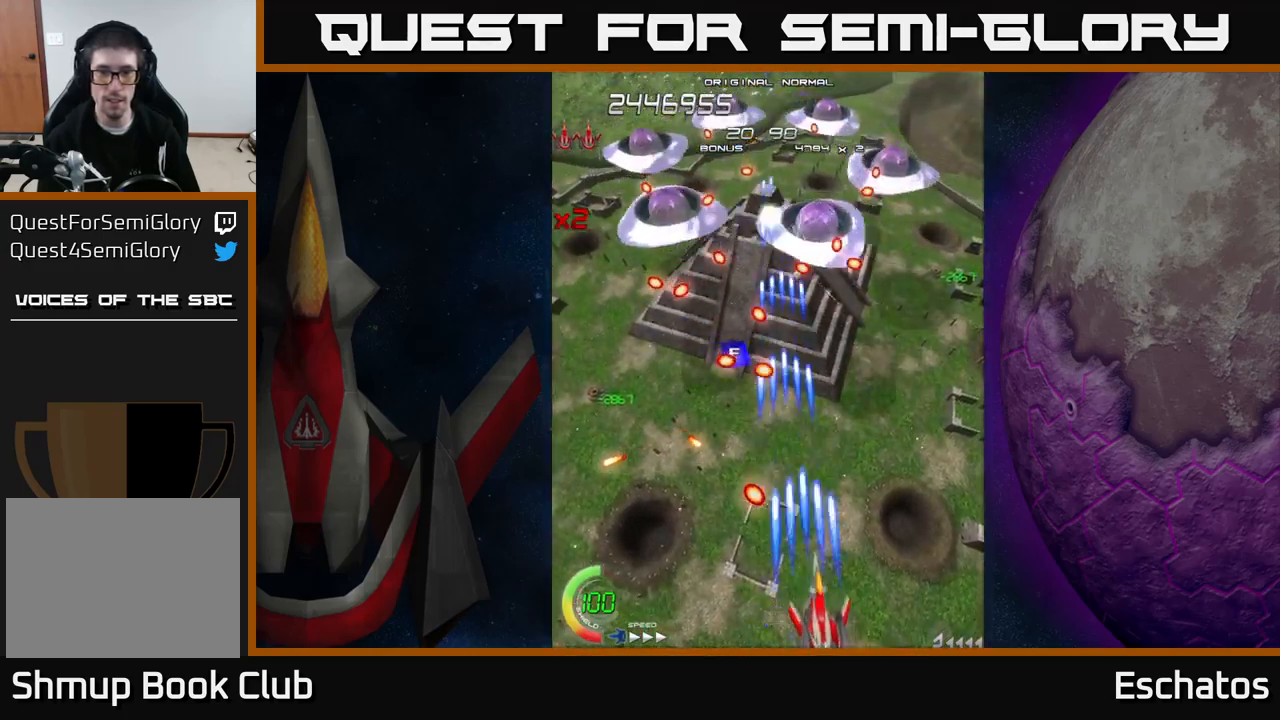
{"buttons": ["X"], "right_stick": "center", "events": [[83, "DPAD_UP", "down"], [133, "DPAD_RIGHT", "up"], [283, "DPAD_UP", "up"]]}
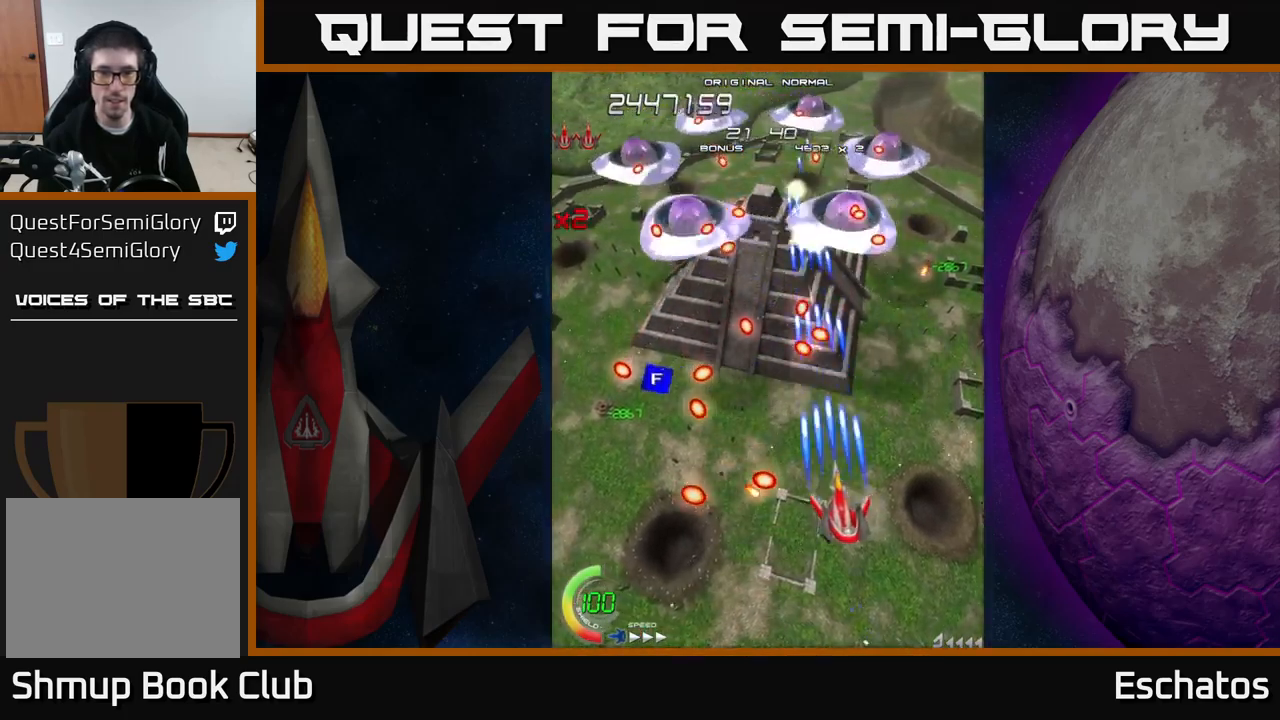
{"buttons": ["X", "DPAD_DOWN", "DPAD_RIGHT"], "right_stick": "center", "events": [[450, "DPAD_DOWN", "down"], [483, "DPAD_RIGHT", "down"]]}